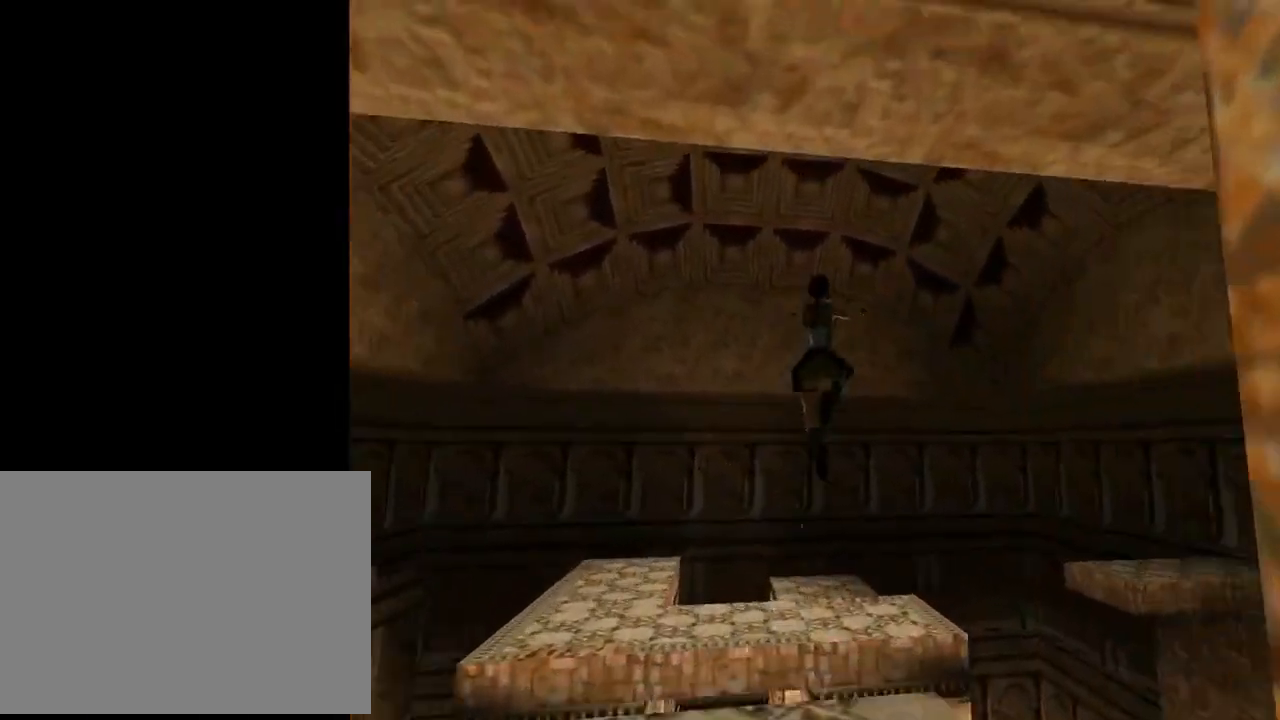
Gameplay with a controller (PlayStation layout); each line is a JSON object with the inputs held at the frame after it. "events" lists button and stick changes between this image and that frame as [ms after this image, input, new state], when the widget could be followed in between. Not read: right_stick.
{"buttons": ["DPAD_UP", "DPAD_LEFT"], "left_stick": "center", "events": [[33, "DPAD_LEFT", "down"], [167, "DPAD_LEFT", "up"], [433, "DPAD_LEFT", "down"], [433, "SQUARE", "up"]]}
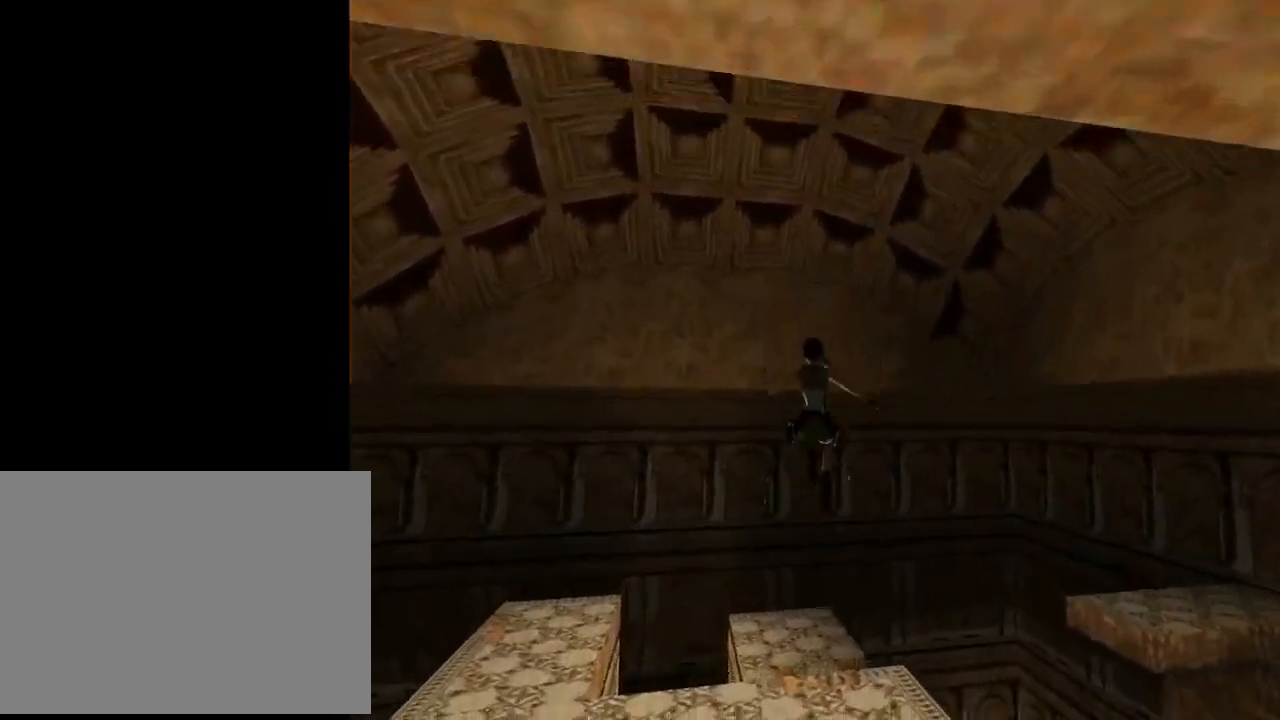
{"buttons": ["DPAD_UP"], "left_stick": "center", "events": [[300, "DPAD_LEFT", "up"], [333, "DPAD_RIGHT", "down"], [367, "DPAD_RIGHT", "up"]]}
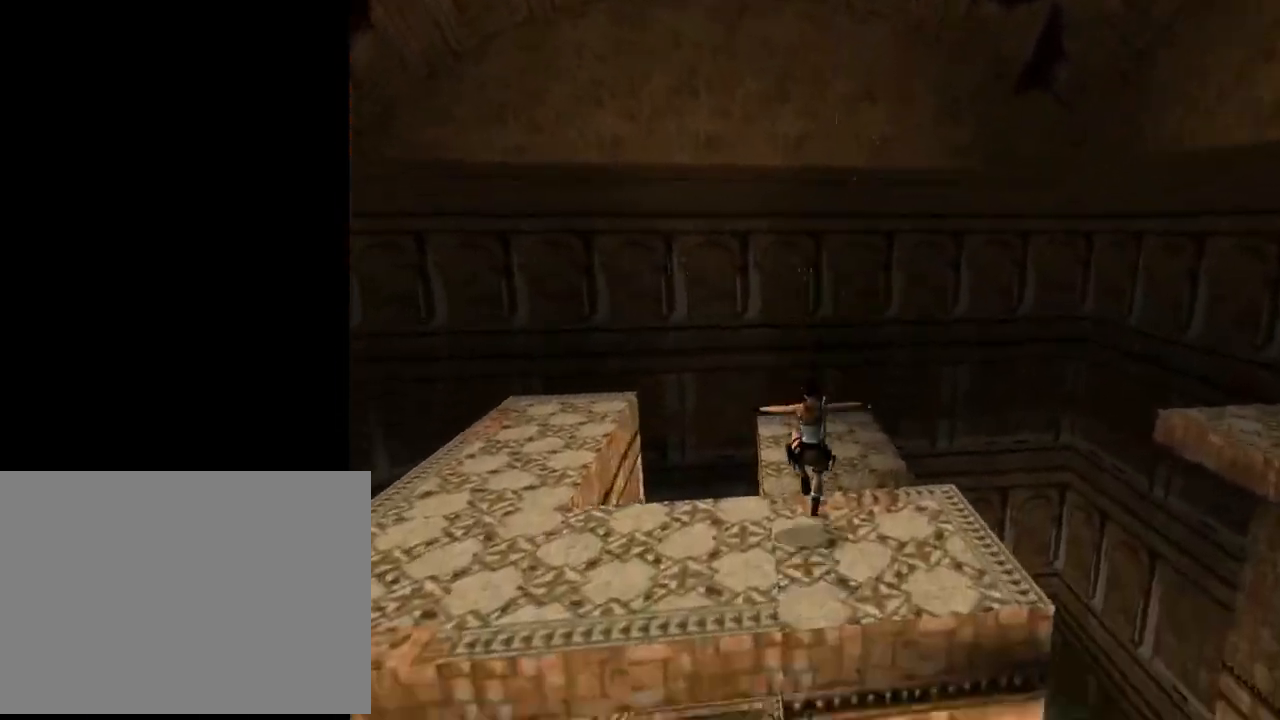
{"buttons": ["DPAD_UP", "DPAD_LEFT"], "left_stick": "center", "events": [[400, "DPAD_LEFT", "down"]]}
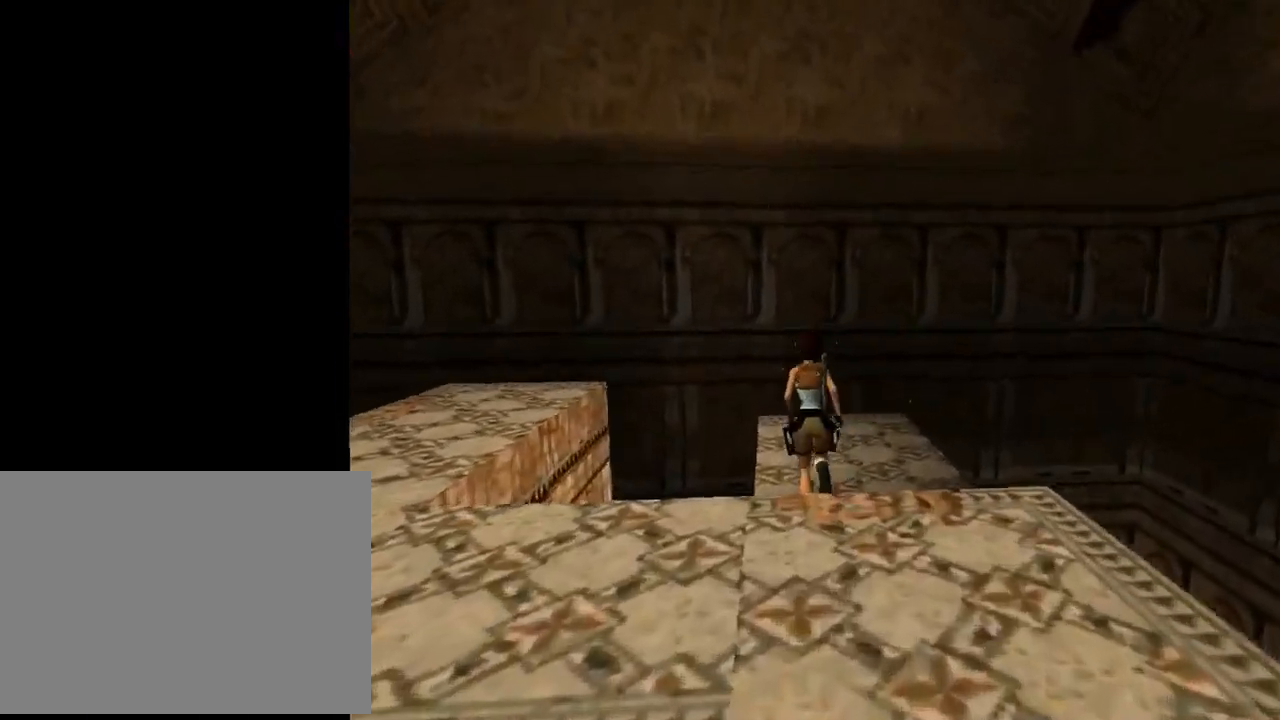
{"buttons": ["DPAD_UP", "DPAD_LEFT"], "left_stick": "center", "events": []}
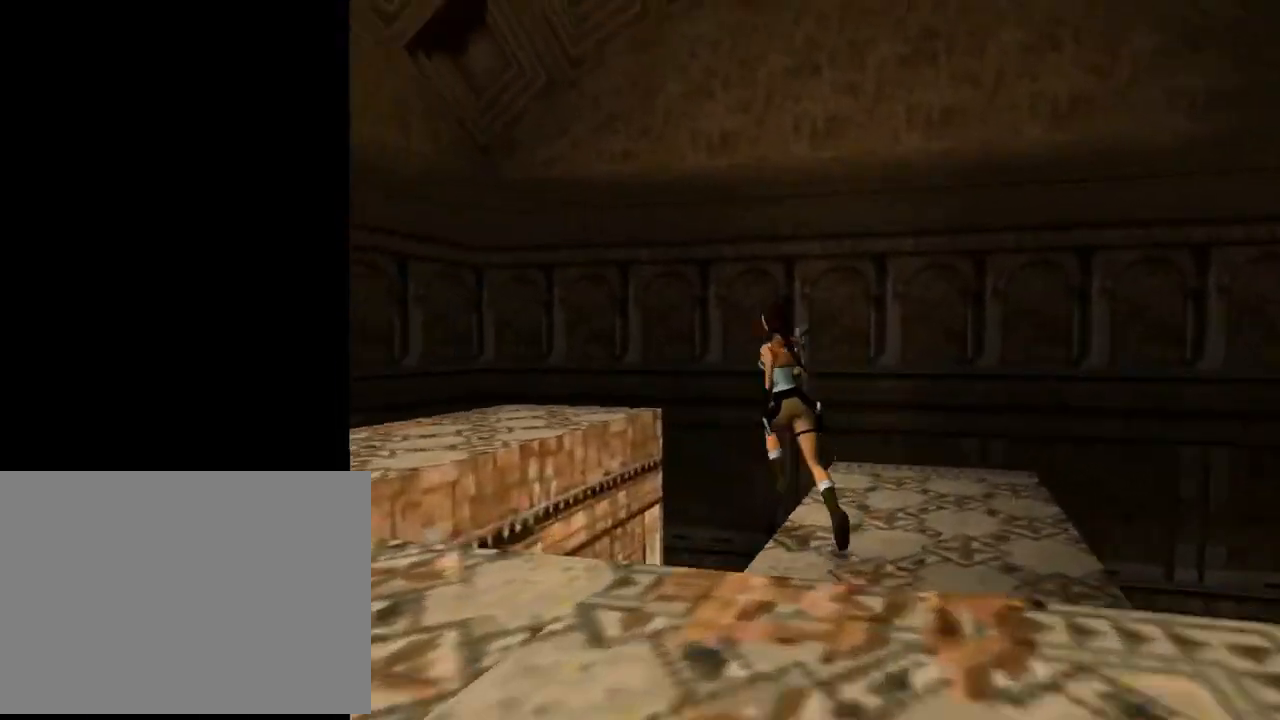
{"buttons": ["DPAD_UP", "DPAD_LEFT"], "left_stick": "center", "events": [[67, "CIRCLE", "down"], [233, "CIRCLE", "up"]]}
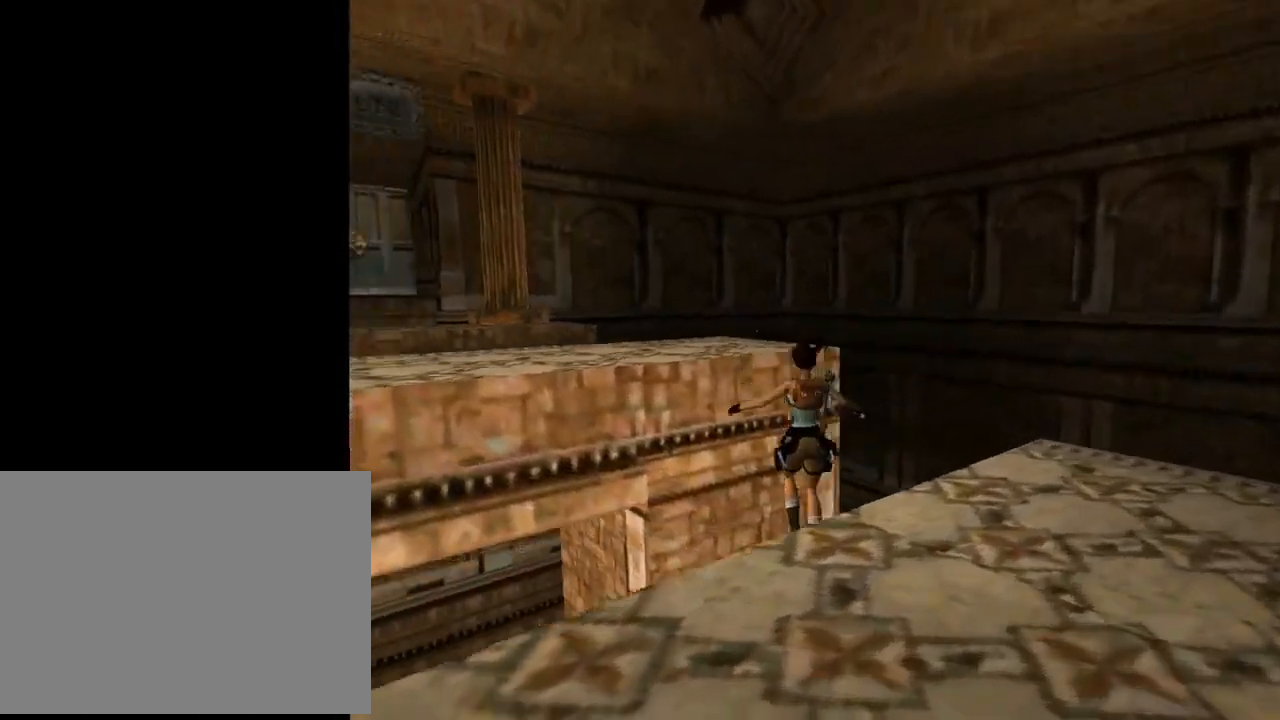
{"buttons": ["CROSS", "DPAD_UP", "DPAD_LEFT"], "left_stick": "center", "events": [[67, "CROSS", "down"], [200, "CROSS", "up"], [267, "CROSS", "down"], [367, "CROSS", "up"], [433, "CROSS", "down"]]}
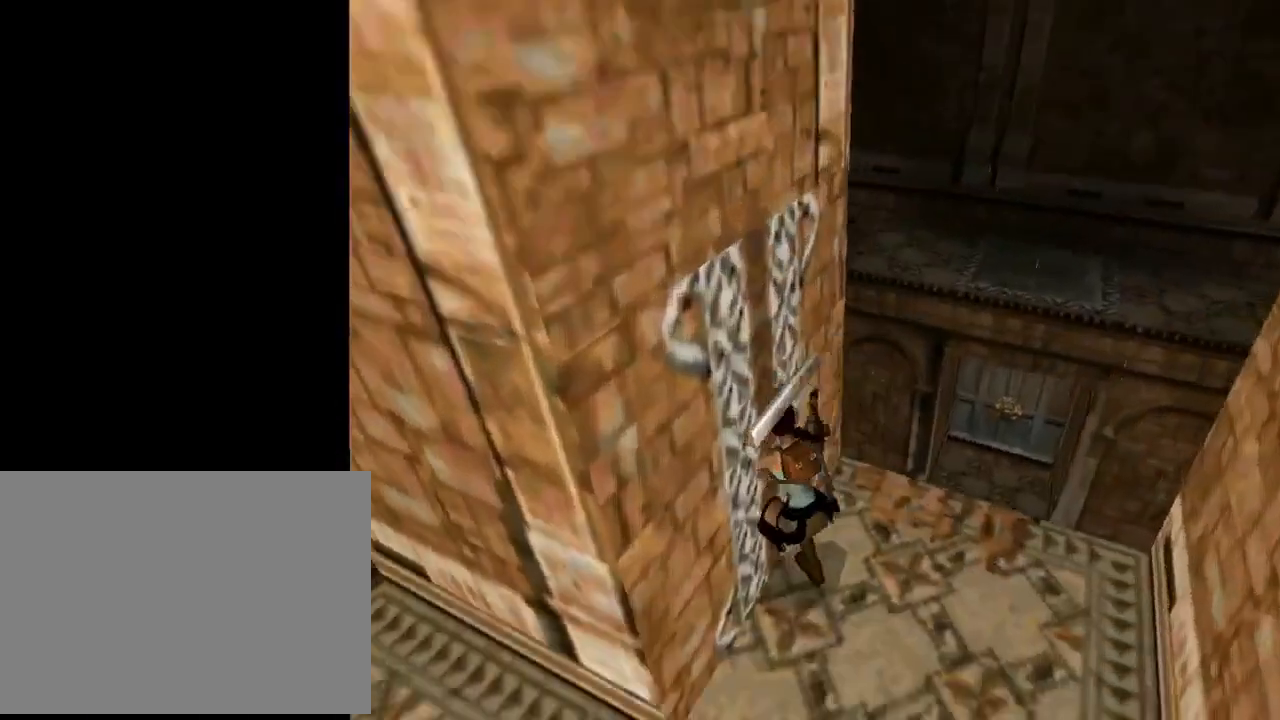
{"buttons": ["CROSS"], "left_stick": "center", "events": [[367, "DPAD_LEFT", "up"], [467, "DPAD_UP", "up"]]}
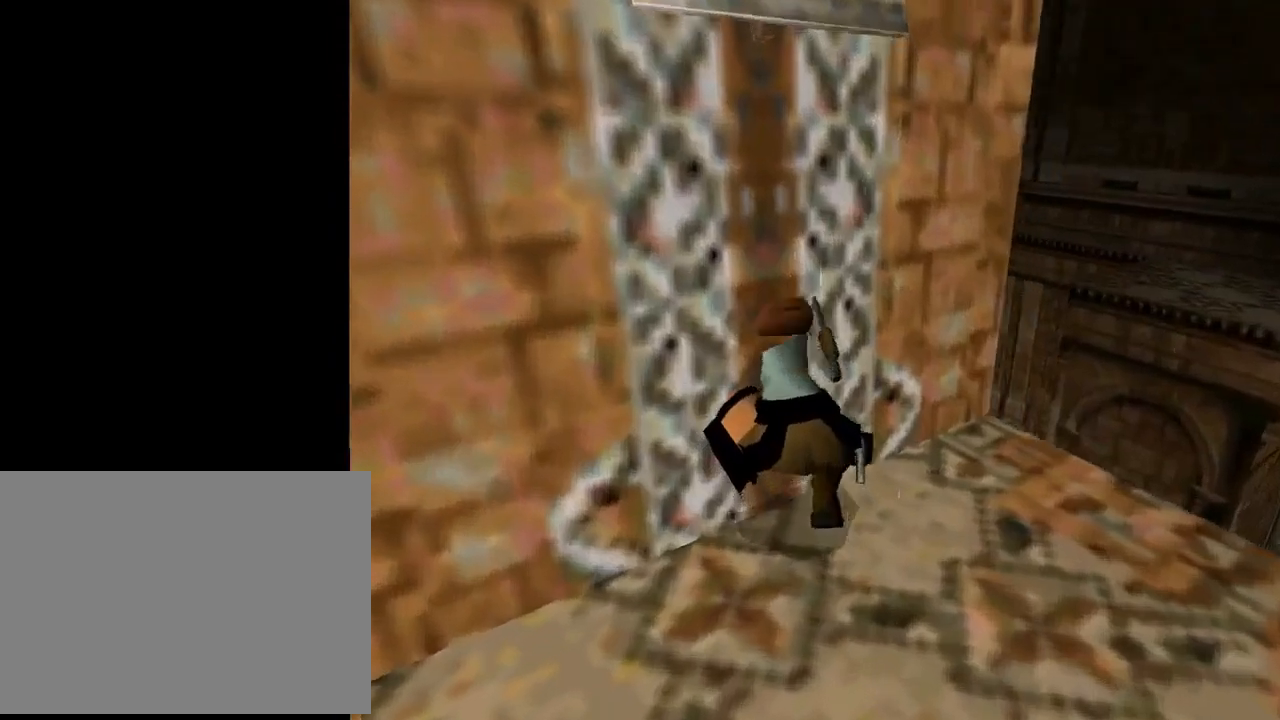
{"buttons": ["CROSS"], "left_stick": "center", "events": []}
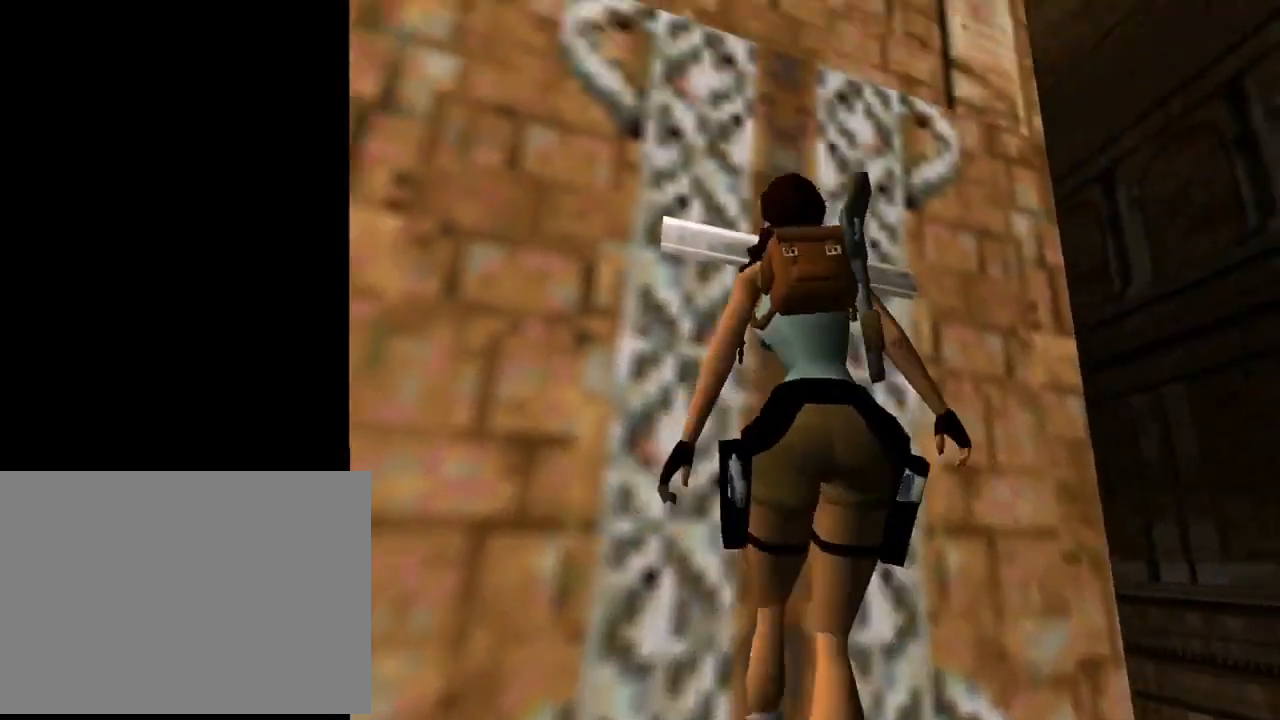
{"buttons": ["CROSS"], "left_stick": "center", "events": []}
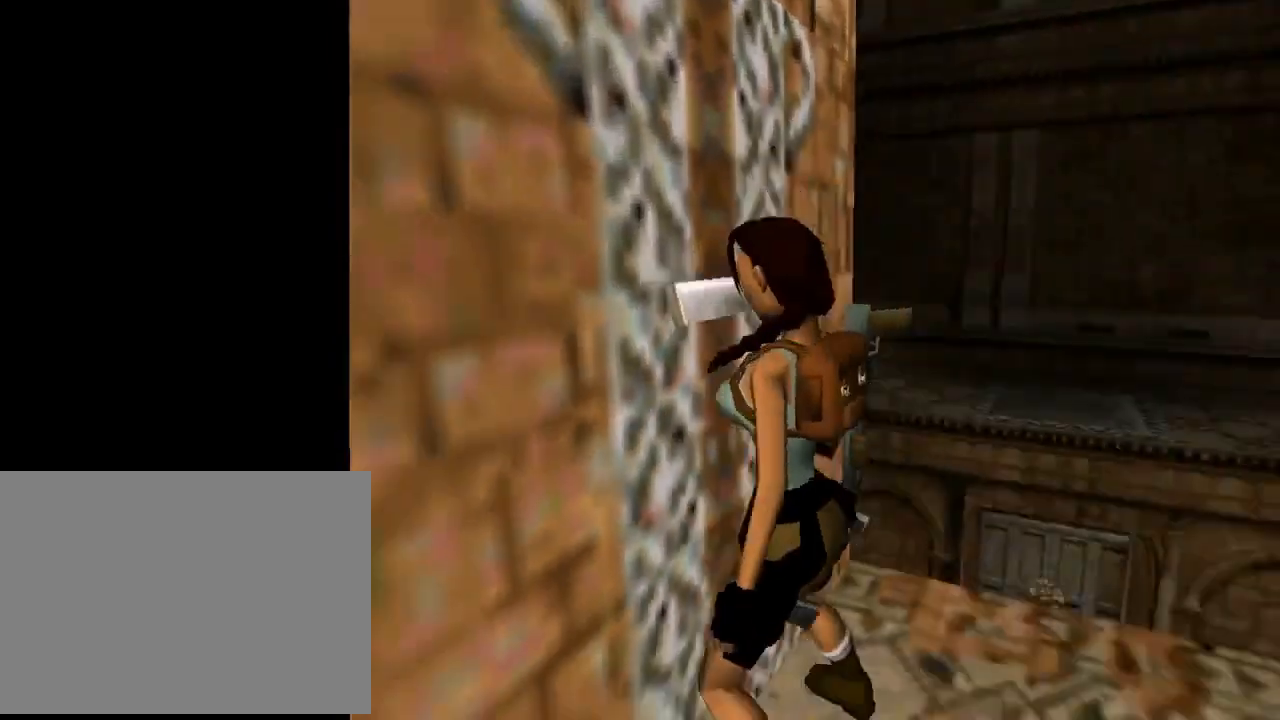
{"buttons": [], "left_stick": "center", "events": [[433, "CROSS", "up"]]}
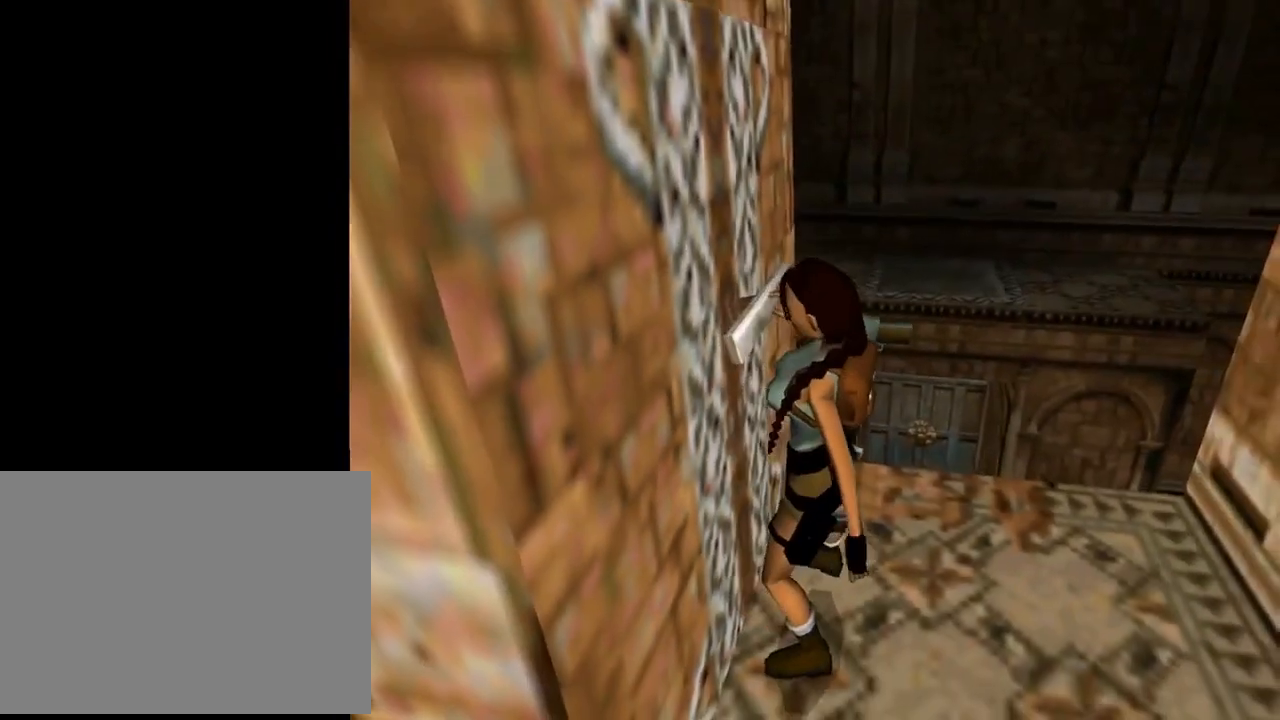
{"buttons": ["DPAD_RIGHT"], "left_stick": "center", "events": [[100, "DPAD_RIGHT", "down"]]}
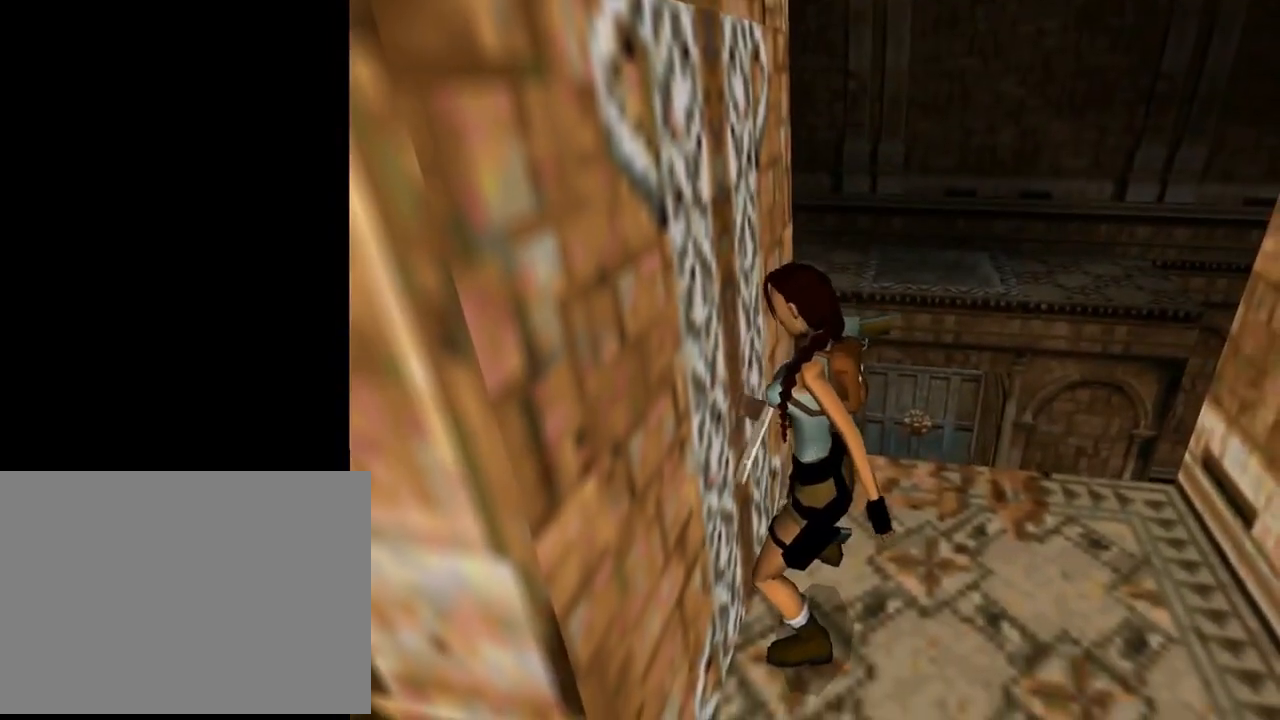
{"buttons": ["DPAD_RIGHT"], "left_stick": "center", "events": []}
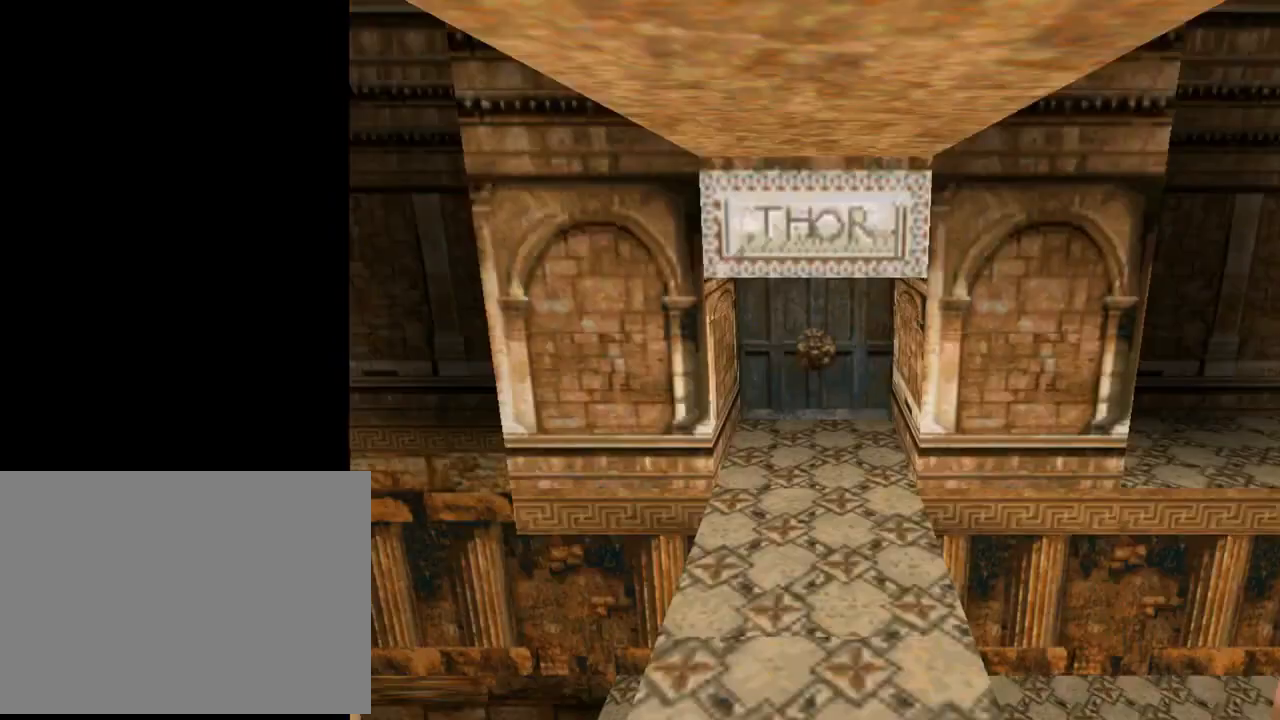
{"buttons": ["DPAD_RIGHT"], "left_stick": "center", "events": [[100, "TRIANGLE", "down"], [367, "TRIANGLE", "up"]]}
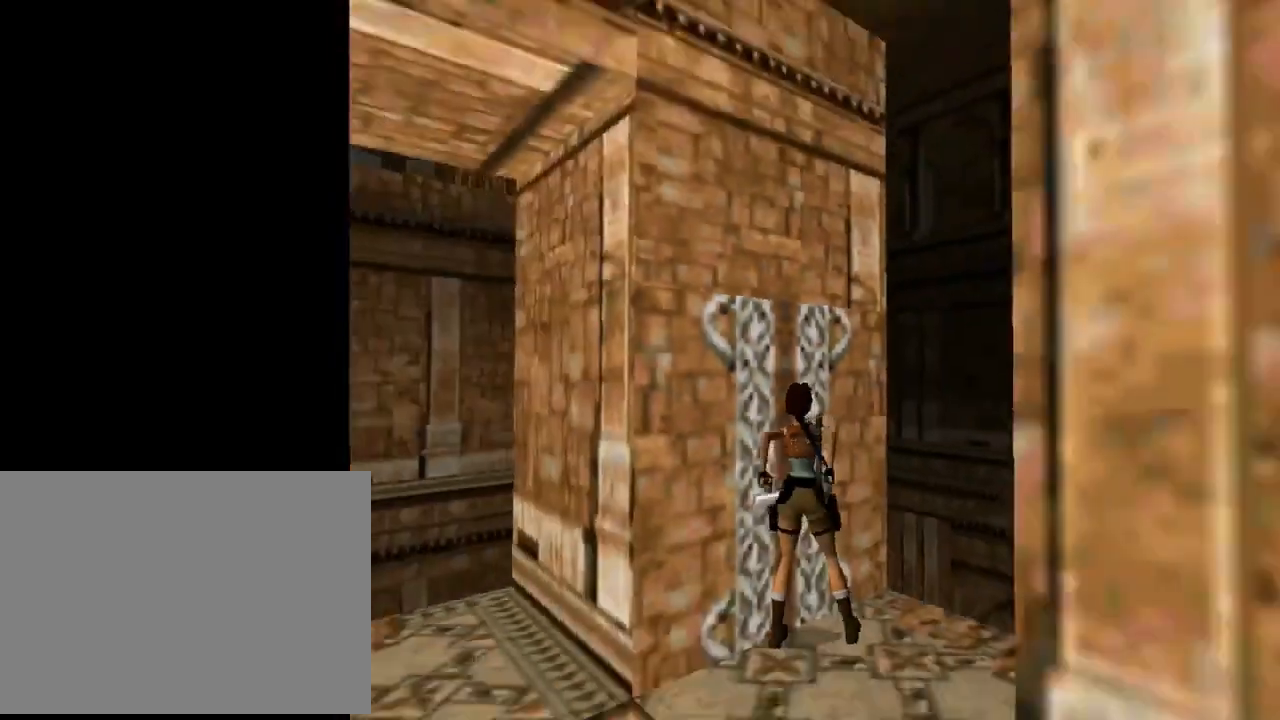
{"buttons": ["DPAD_DOWN", "DPAD_LEFT"], "left_stick": "center", "events": [[233, "TRIANGLE", "down"], [333, "DPAD_RIGHT", "up"], [367, "TRIANGLE", "up"], [400, "DPAD_DOWN", "down"], [400, "DPAD_LEFT", "down"]]}
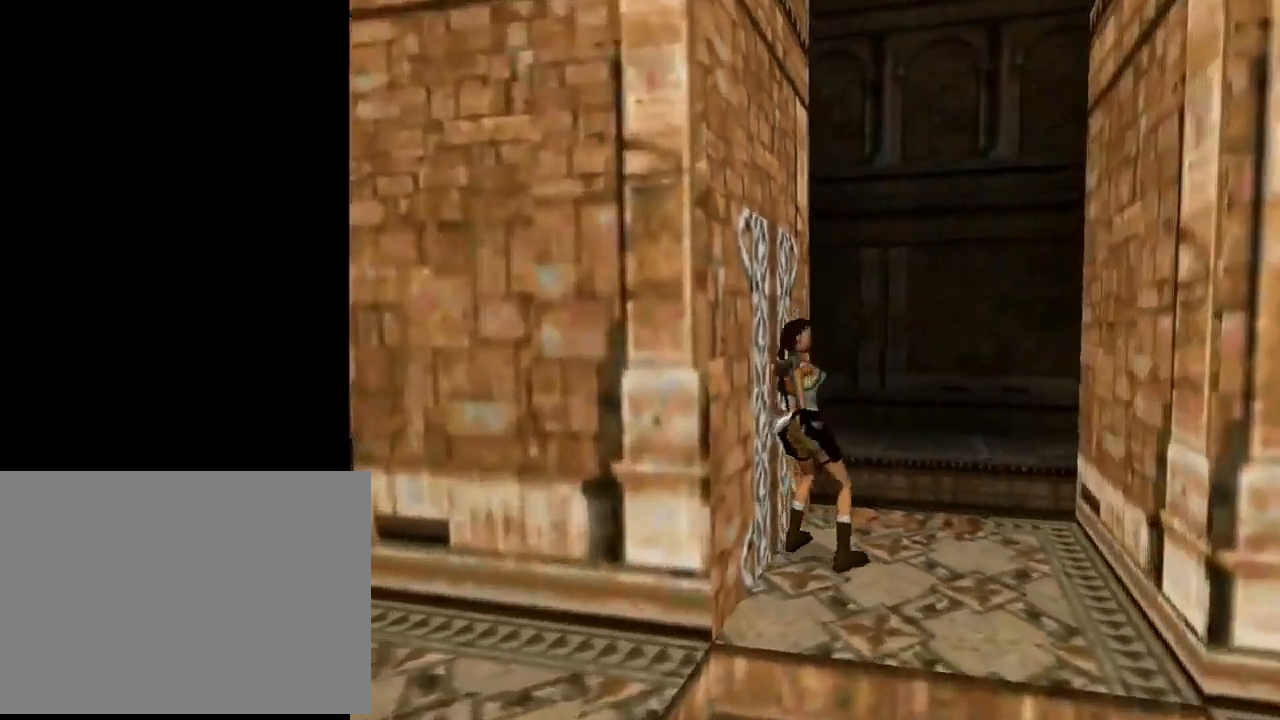
{"buttons": ["DPAD_DOWN", "DPAD_RIGHT"], "left_stick": "center", "events": [[33, "DPAD_LEFT", "up"], [233, "DPAD_RIGHT", "down"], [333, "DPAD_RIGHT", "up"], [467, "DPAD_RIGHT", "down"]]}
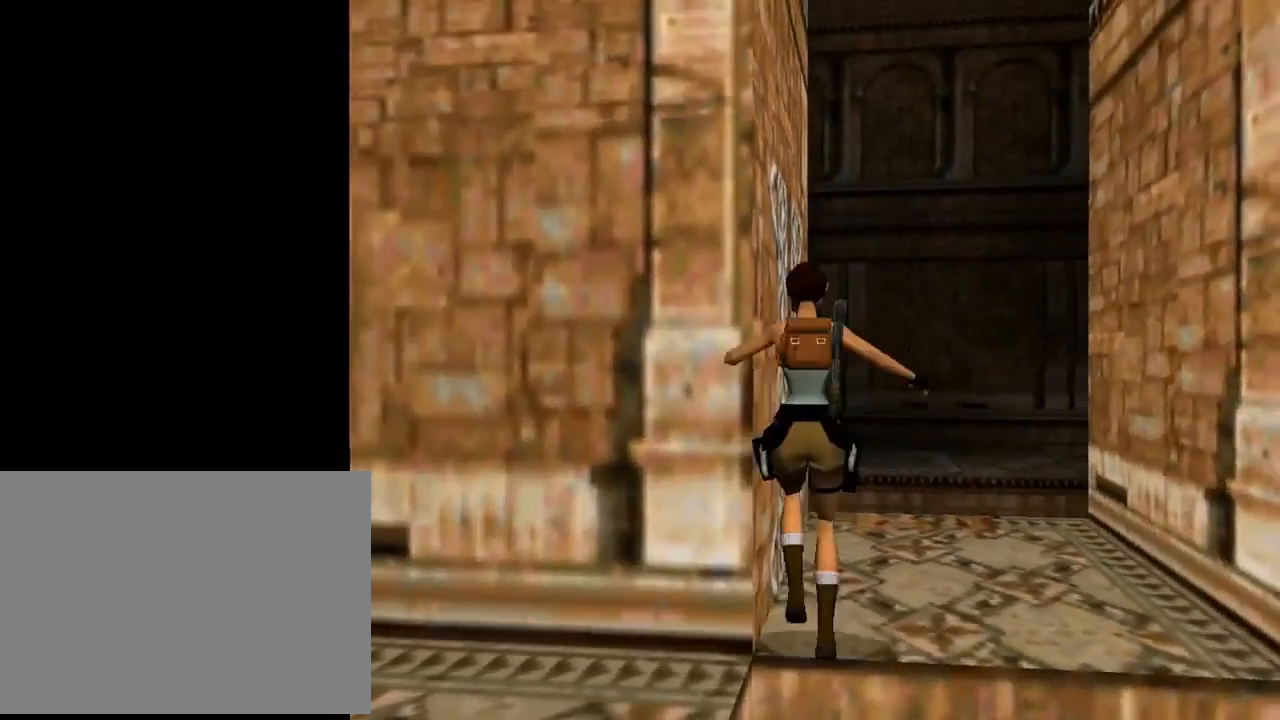
{"buttons": [], "left_stick": "center", "events": [[267, "DPAD_DOWN", "up"], [267, "DPAD_RIGHT", "up"]]}
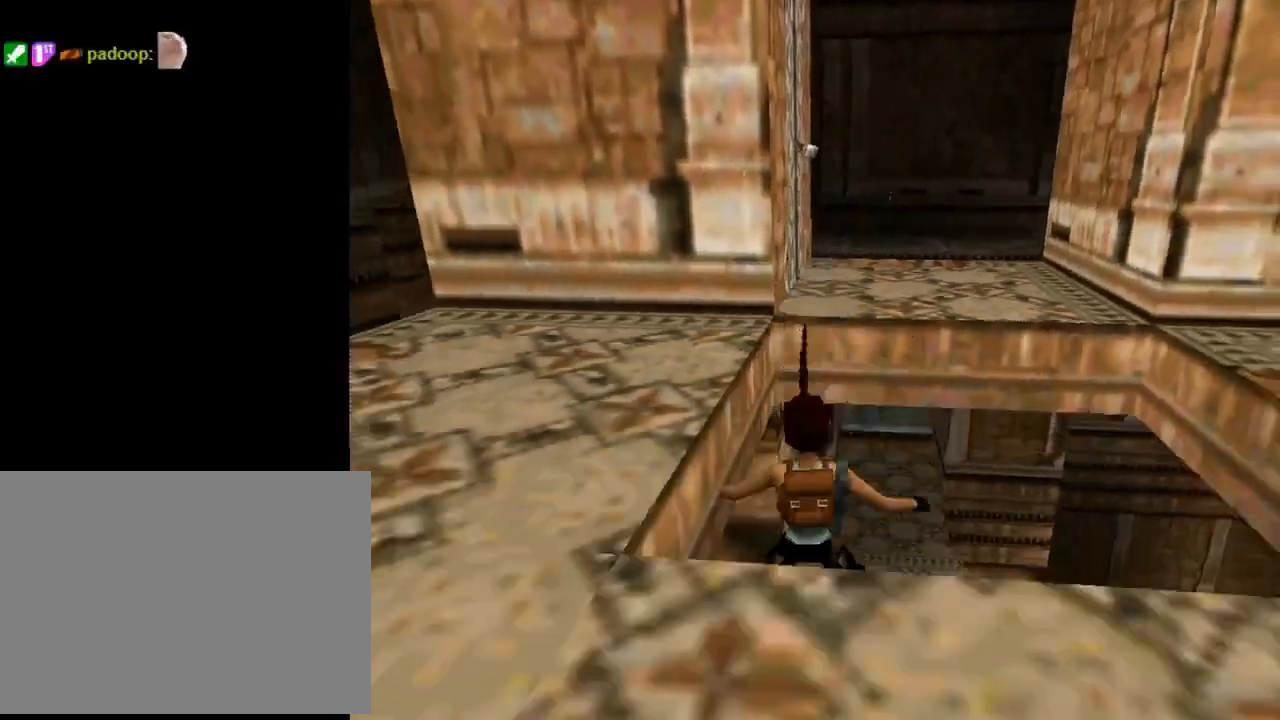
{"buttons": ["DPAD_UP", "DPAD_LEFT"], "left_stick": "center", "events": [[33, "DPAD_UP", "down"], [100, "CROSS", "down"], [100, "DPAD_LEFT", "down"], [267, "CROSS", "up"]]}
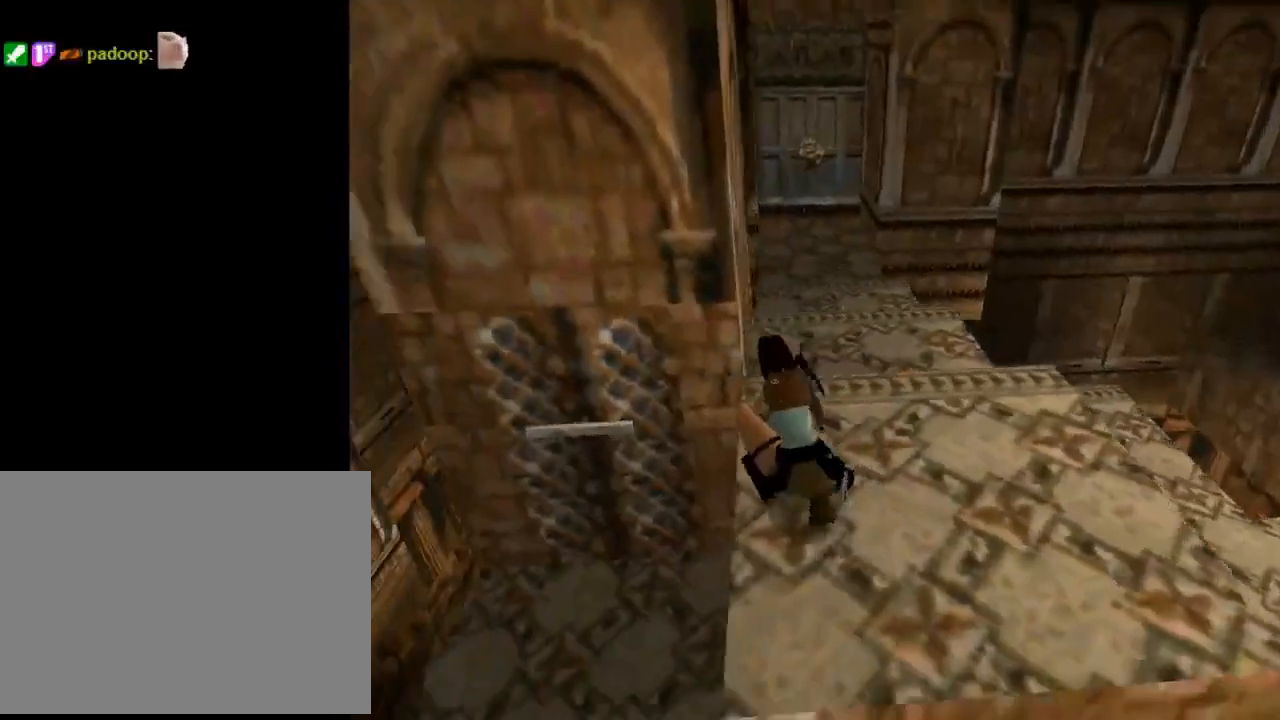
{"buttons": ["CIRCLE", "DPAD_UP"], "left_stick": "center", "events": [[433, "CIRCLE", "down"], [500, "DPAD_LEFT", "up"]]}
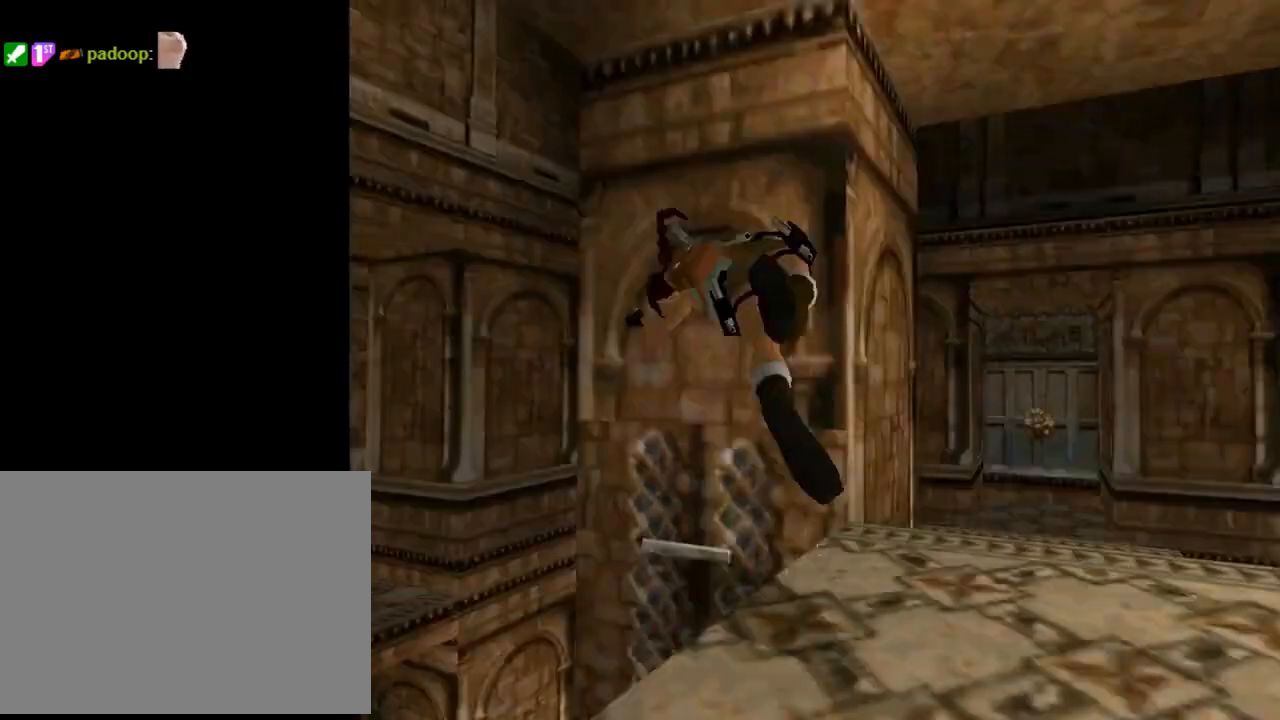
{"buttons": ["CROSS", "DPAD_UP", "DPAD_RIGHT"], "left_stick": "center", "events": [[67, "CIRCLE", "up"], [67, "DPAD_RIGHT", "down"], [433, "CROSS", "down"]]}
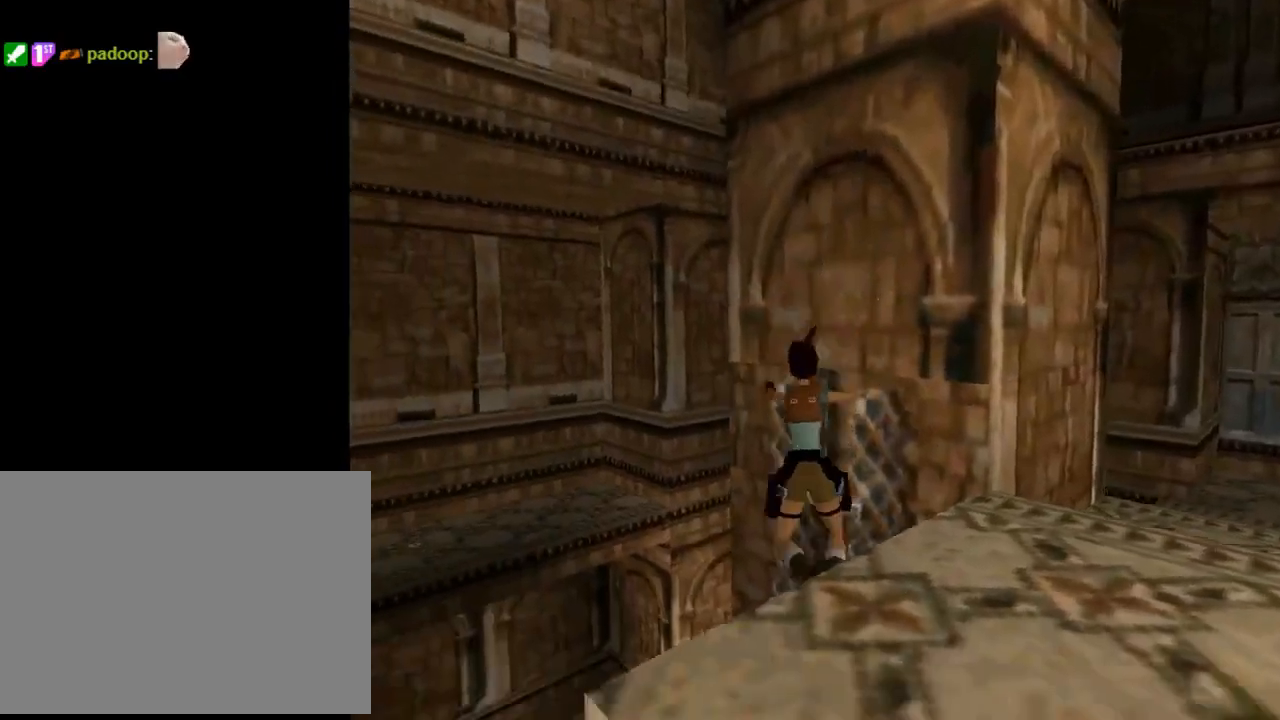
{"buttons": ["DPAD_UP", "DPAD_RIGHT"], "left_stick": "center", "events": [[67, "CROSS", "up"]]}
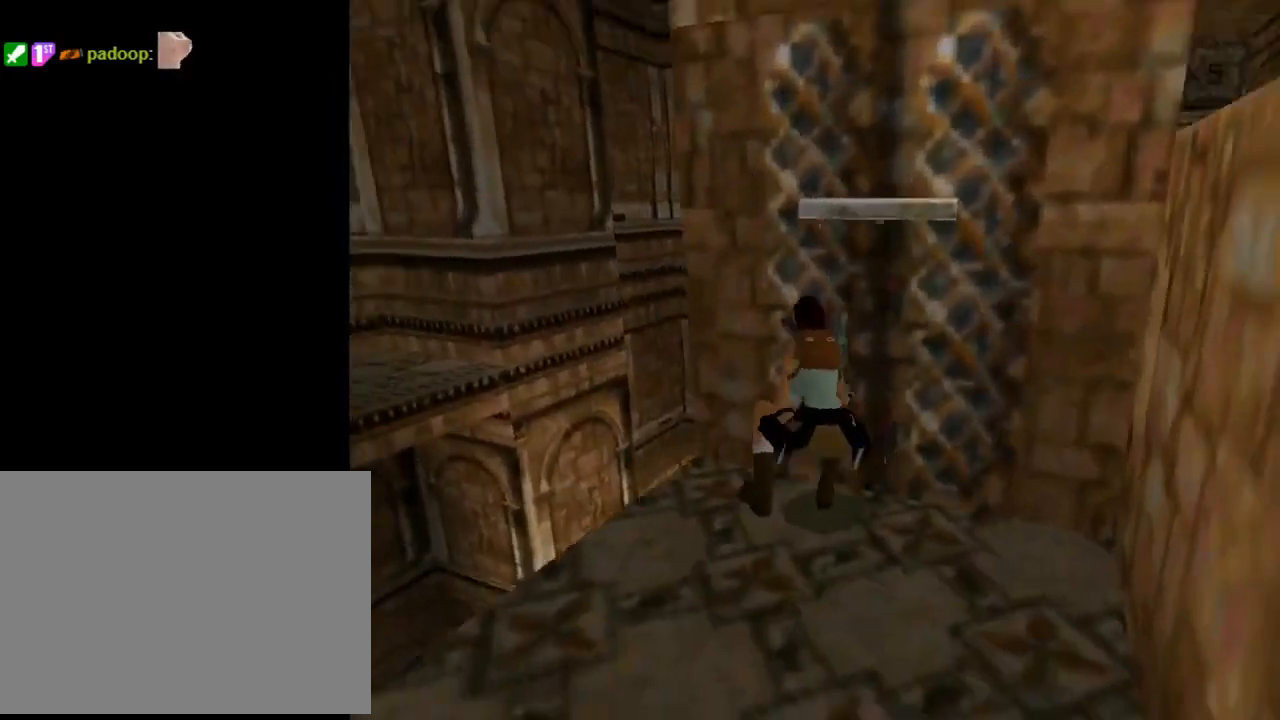
{"buttons": ["CROSS"], "left_stick": "center", "events": [[133, "CROSS", "down"], [200, "DPAD_UP", "up"], [400, "DPAD_RIGHT", "up"]]}
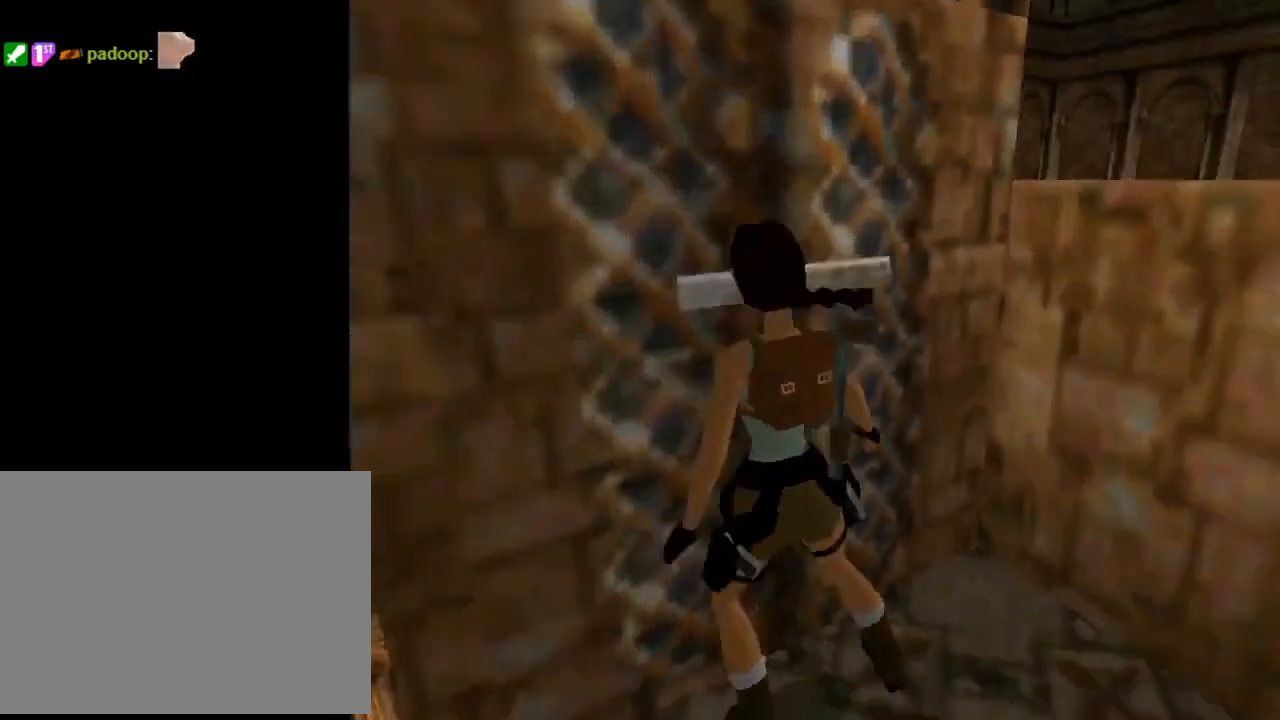
{"buttons": ["DPAD_DOWN"], "left_stick": "center", "events": [[267, "CROSS", "up"], [300, "DPAD_DOWN", "down"]]}
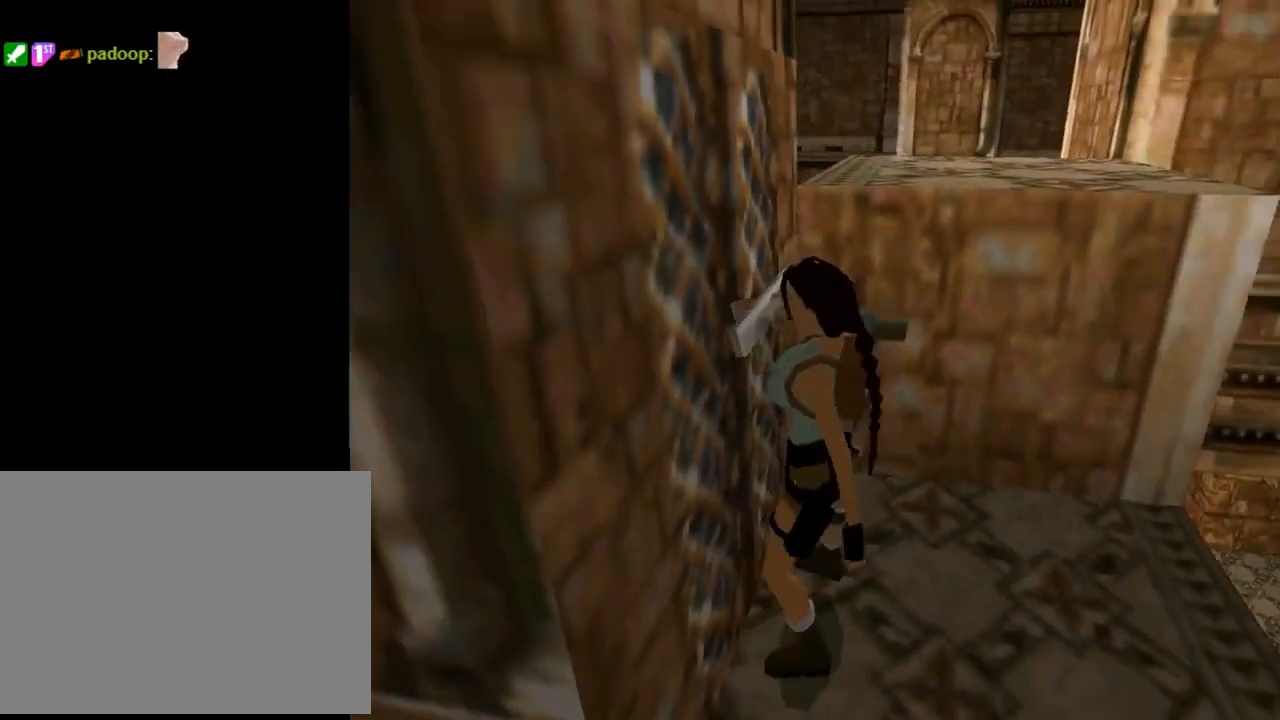
{"buttons": ["DPAD_DOWN"], "left_stick": "center", "events": []}
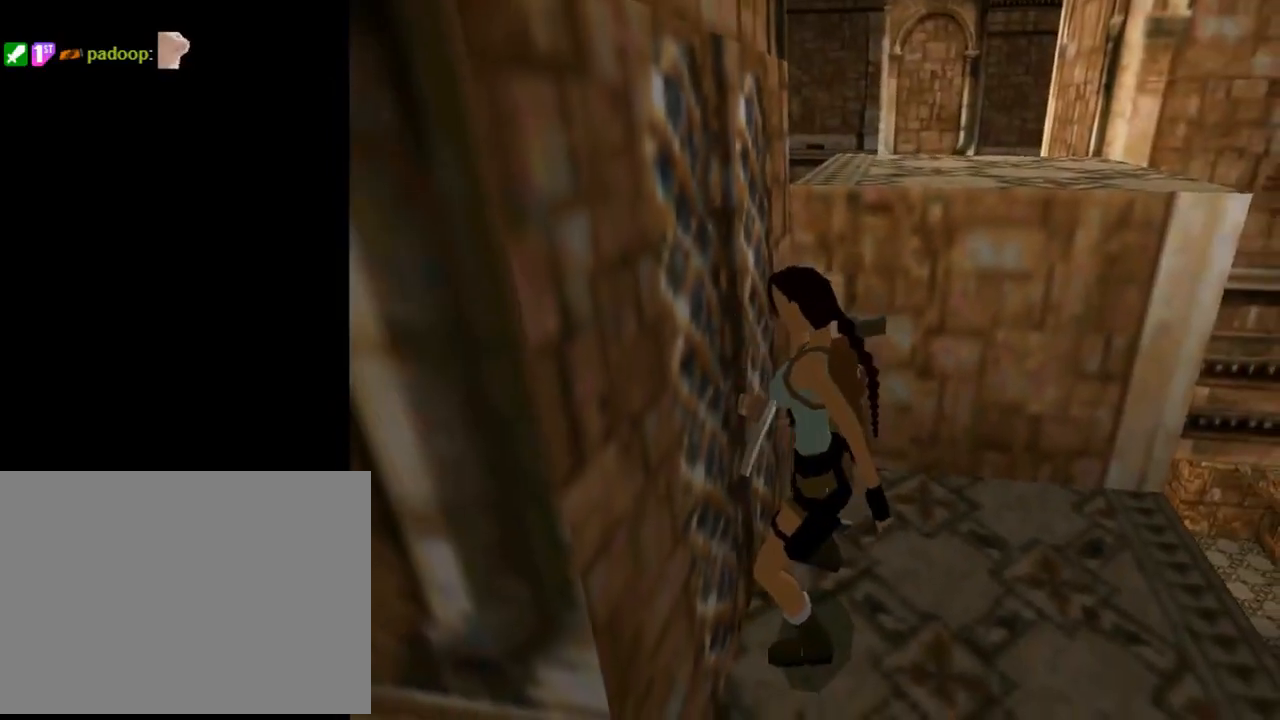
{"buttons": ["DPAD_DOWN"], "left_stick": "center", "events": []}
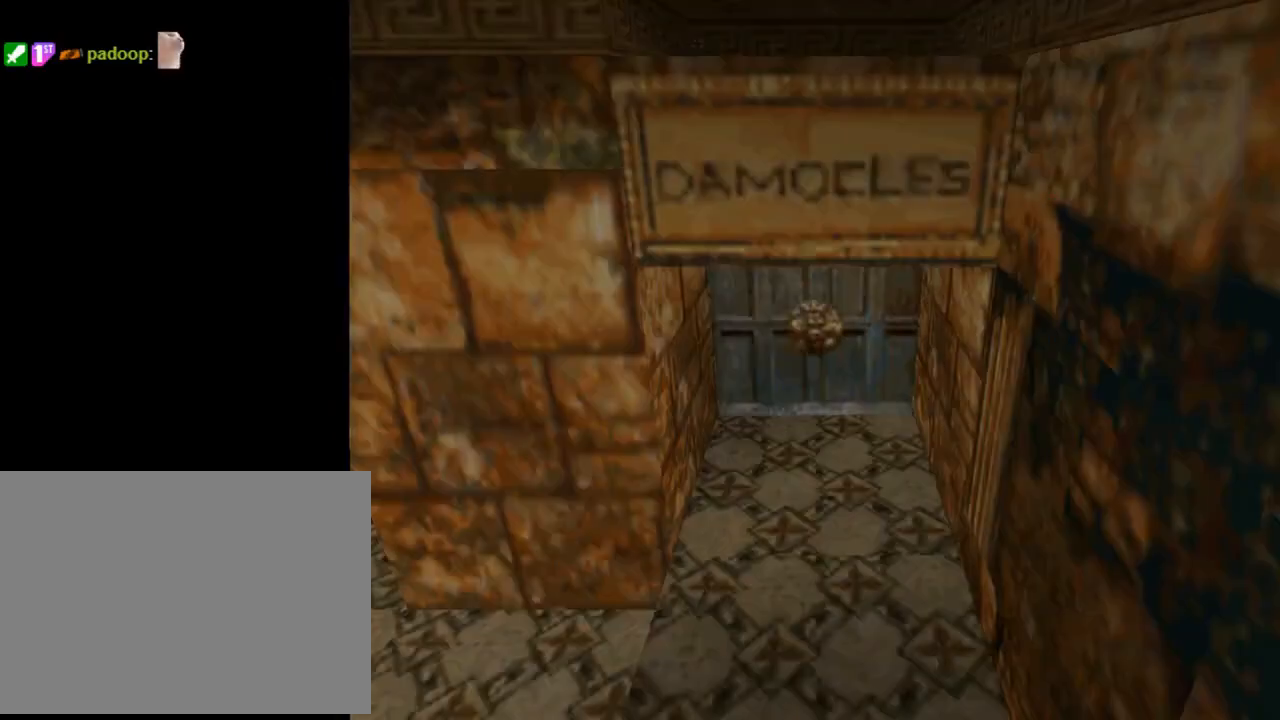
{"buttons": ["DPAD_RIGHT"], "left_stick": "center", "events": [[100, "TRIANGLE", "down"], [133, "DPAD_DOWN", "up"], [233, "DPAD_RIGHT", "down"], [333, "TRIANGLE", "up"]]}
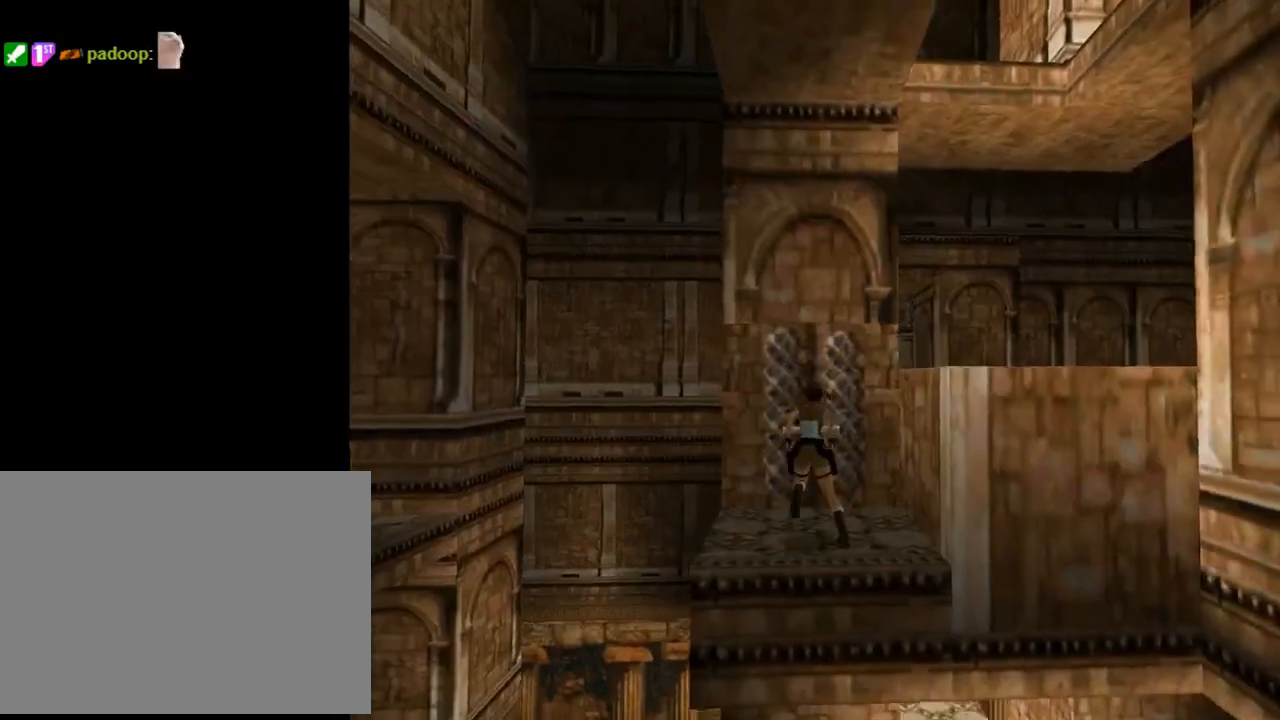
{"buttons": ["TRIANGLE", "DPAD_RIGHT"], "left_stick": "center", "events": [[367, "TRIANGLE", "down"]]}
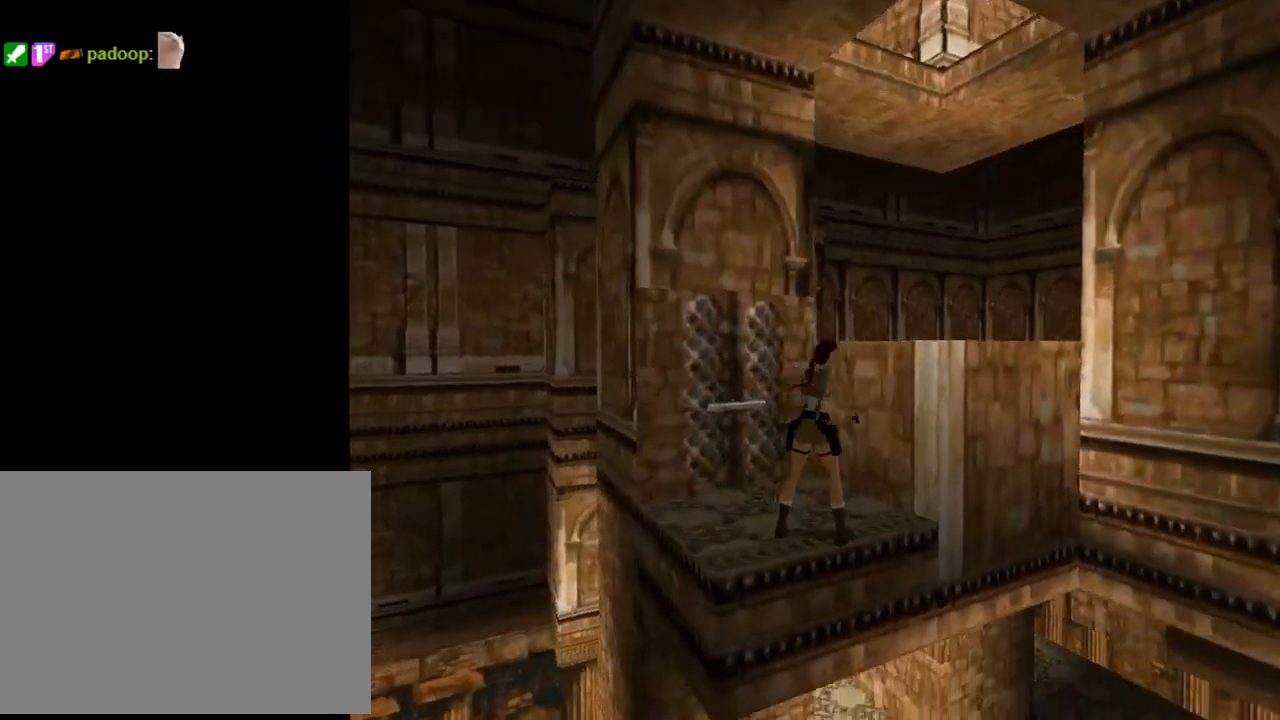
{"buttons": [], "left_stick": "center", "events": [[100, "TRIANGLE", "up"], [167, "DPAD_RIGHT", "up"]]}
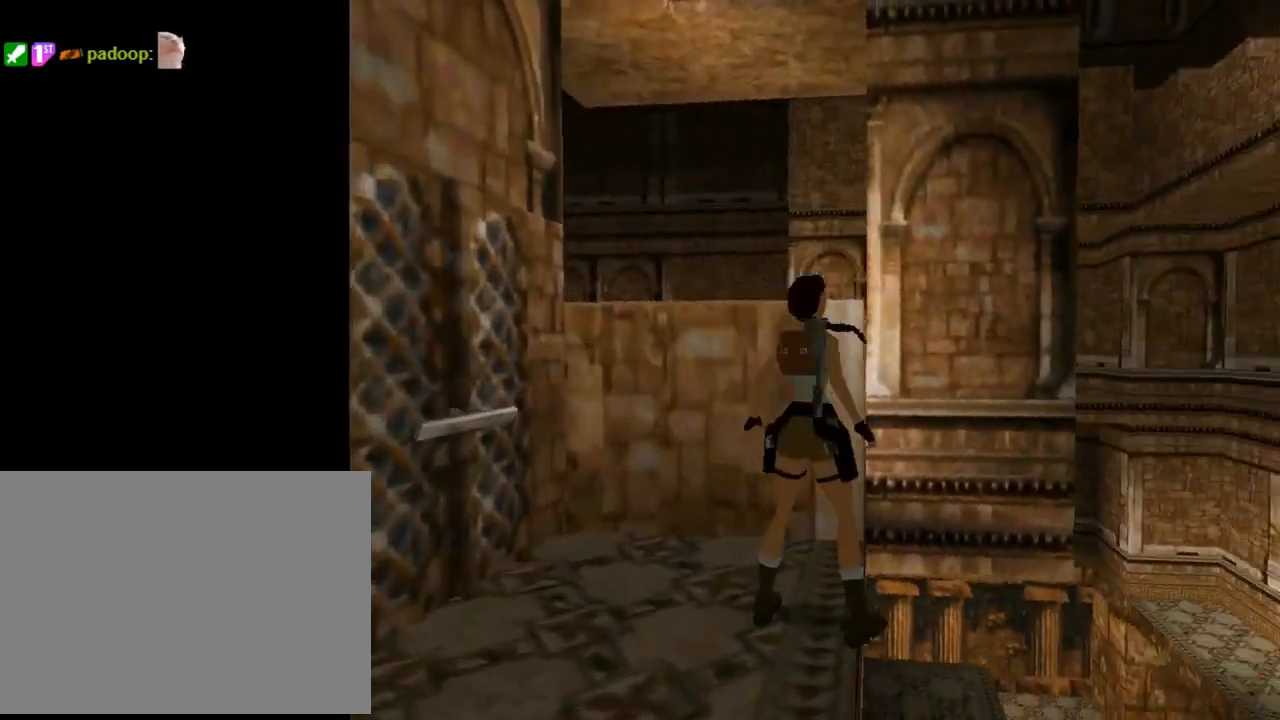
{"buttons": ["DPAD_LEFT"], "left_stick": "center", "events": [[267, "DPAD_LEFT", "down"]]}
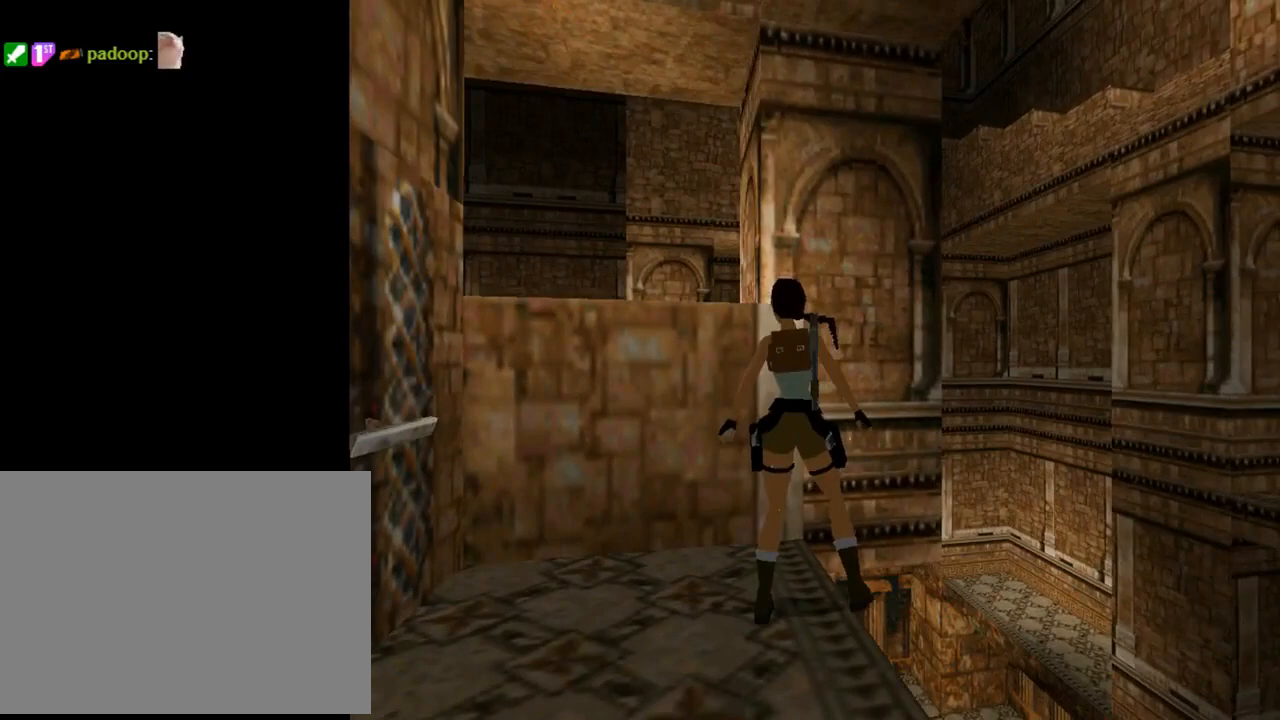
{"buttons": ["DPAD_LEFT"], "left_stick": "center", "events": []}
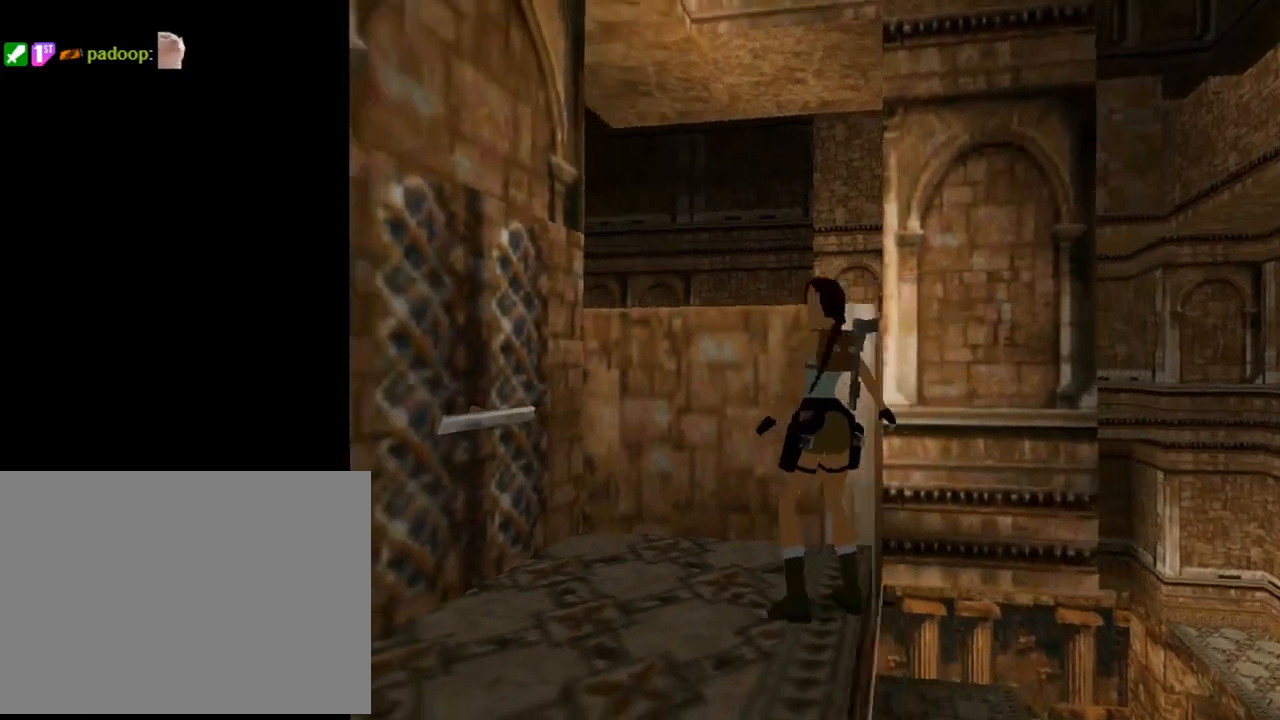
{"buttons": [], "left_stick": "center", "events": [[133, "DPAD_LEFT", "up"]]}